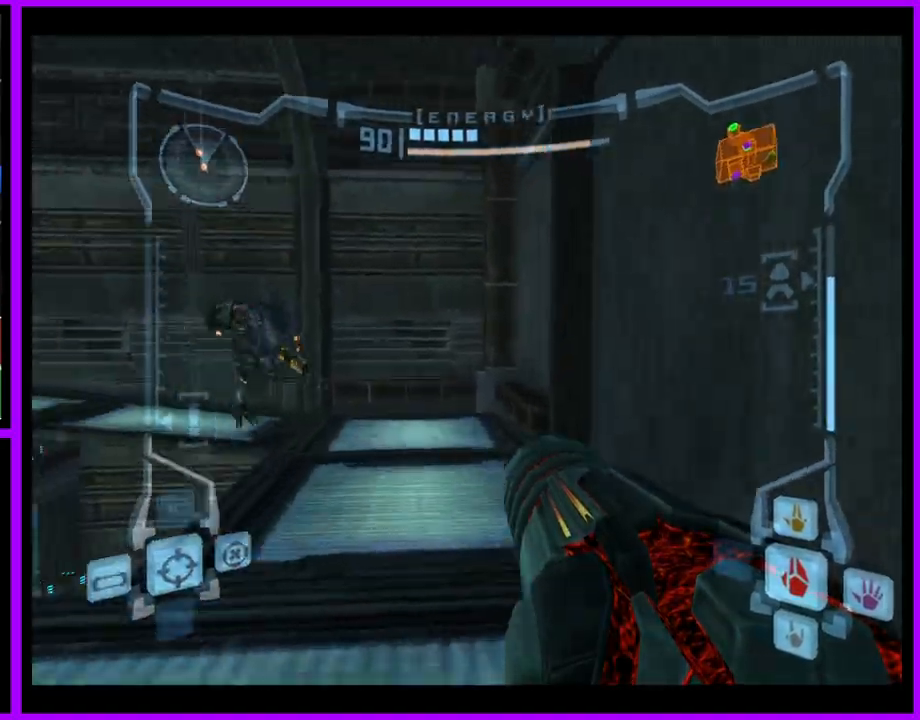
Gameplay with a controller (Nintendo layout); each line is a JSON object with the inputs held at the frame after it. "events" lists button and stick changes between this image and that frame as [ms after this image, input, new state], when the widget could be followed in between. Not read: L3 R3 START.
{"buttons": ["L1"], "left_stick": "up", "right_stick": "center", "events": [[200, "L1", "down"], [200, "left_stick", "up"], [267, "A", "down"], [333, "A", "up"], [433, "A", "down"], [500, "A", "up"]]}
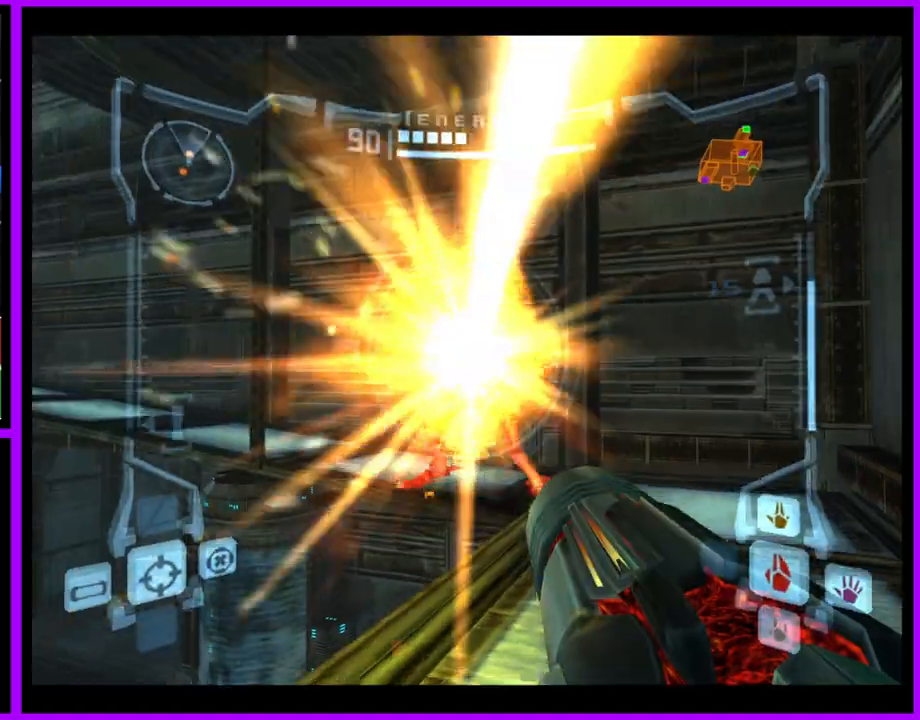
{"buttons": ["L1"], "left_stick": "up-right", "right_stick": "center", "events": [[50, "left_stick", "up-right"], [100, "A", "down"], [150, "A", "up"], [250, "A", "down"], [317, "A", "up"], [400, "A", "down"], [467, "A", "up"]]}
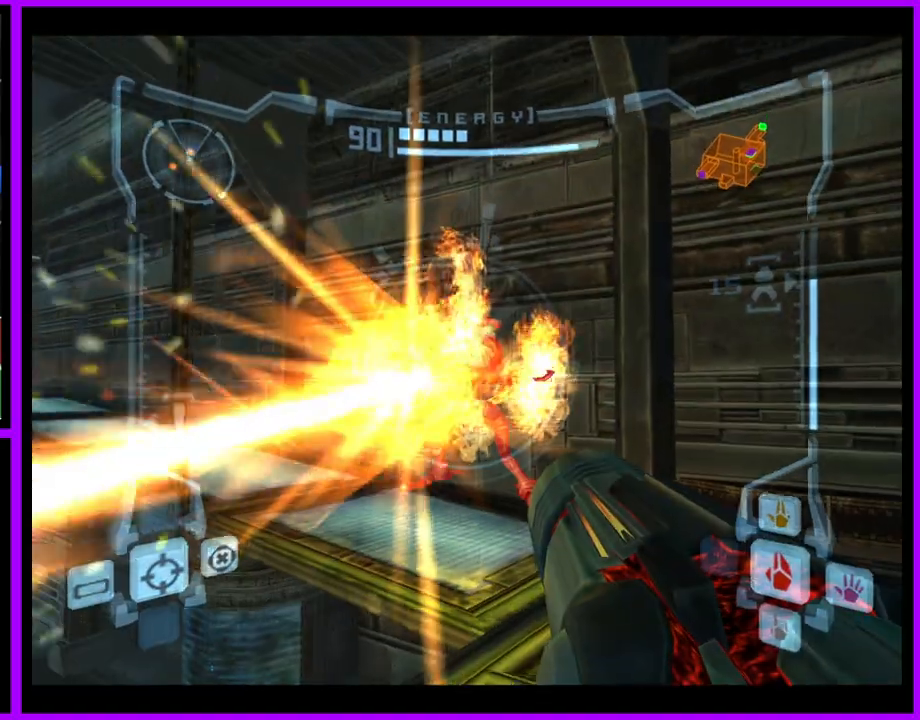
{"buttons": ["B"], "left_stick": "up-left", "right_stick": "center", "events": [[67, "A", "down"], [133, "A", "up"], [233, "A", "down"], [300, "A", "up"], [417, "L1", "up"], [417, "left_stick", "up-left"], [500, "B", "down"]]}
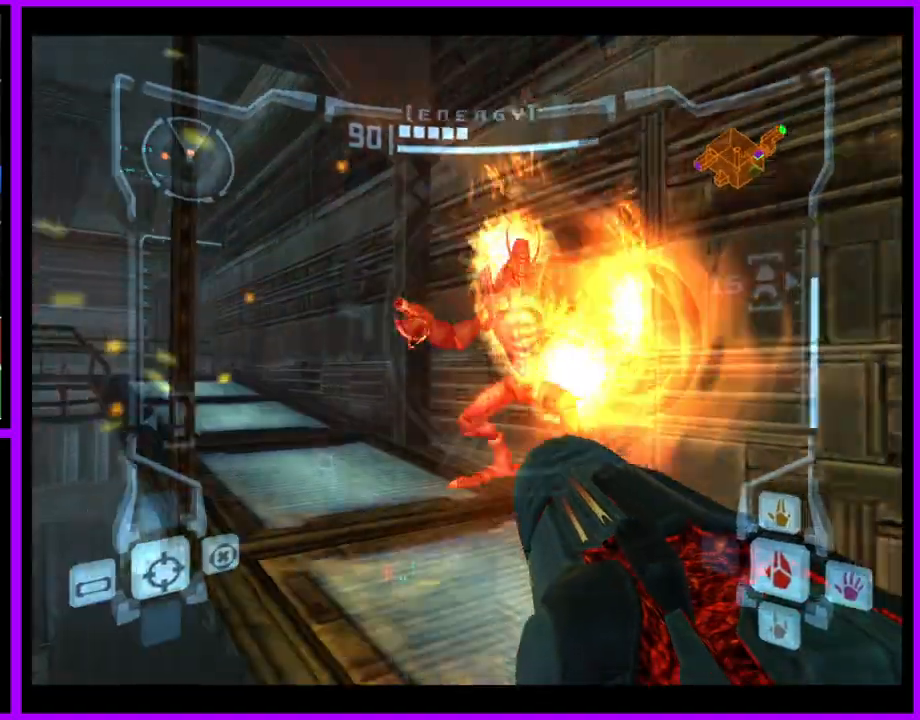
{"buttons": [], "left_stick": "up", "right_stick": "center", "events": [[117, "B", "up"], [433, "left_stick", "up"]]}
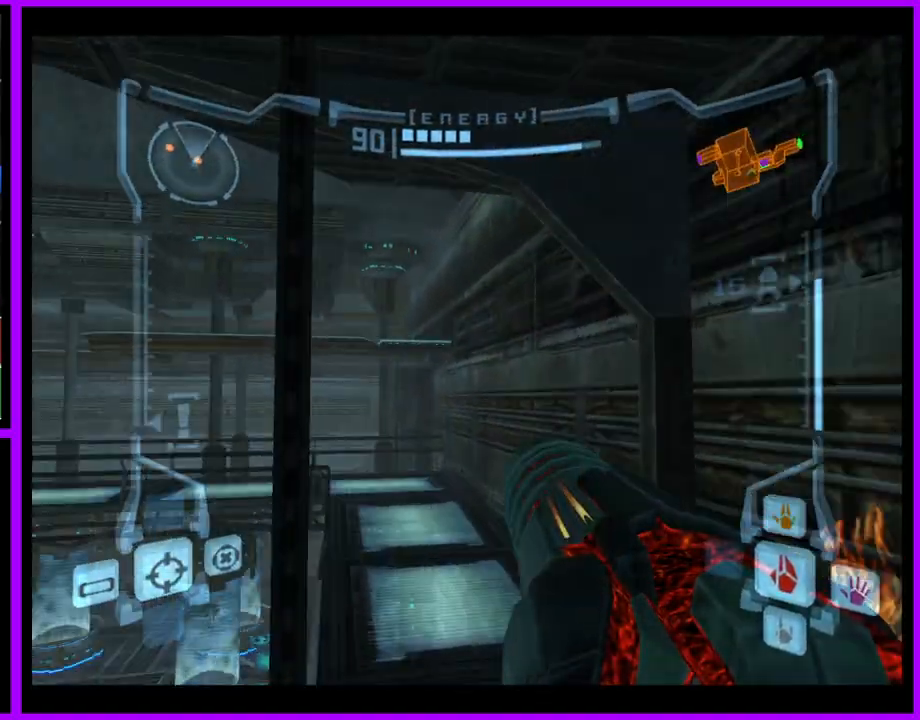
{"buttons": [], "left_stick": "up", "right_stick": "center", "events": [[250, "B", "down"], [317, "L1", "down"], [367, "B", "up"], [500, "L1", "up"]]}
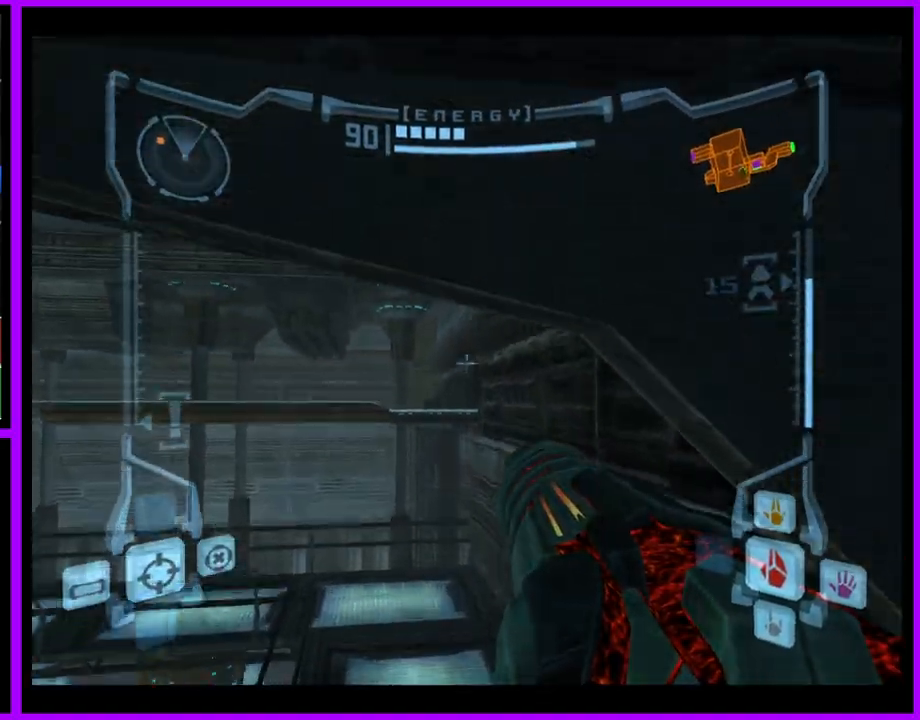
{"buttons": ["L1"], "left_stick": "up", "right_stick": "center", "events": [[150, "left_stick", "up-left"], [267, "left_stick", "up"], [383, "L1", "down"]]}
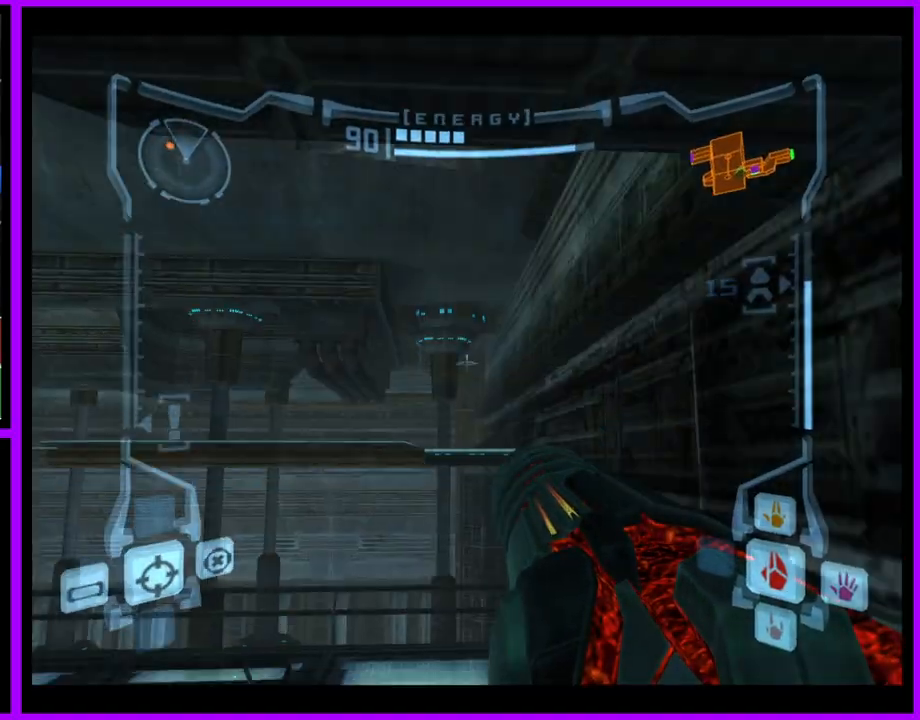
{"buttons": ["B", "L1"], "left_stick": "up", "right_stick": "center", "events": [[17, "left_stick", "up-left"], [117, "left_stick", "up"], [433, "B", "down"]]}
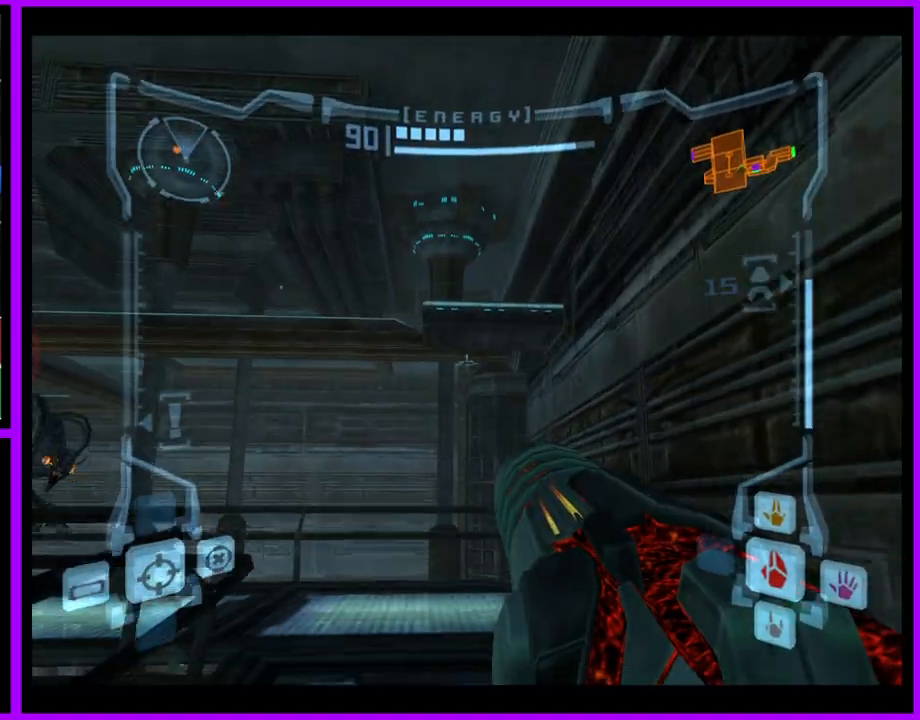
{"buttons": ["L1"], "left_stick": "up", "right_stick": "center", "events": [[33, "B", "up"], [117, "L1", "up"], [400, "L1", "down"]]}
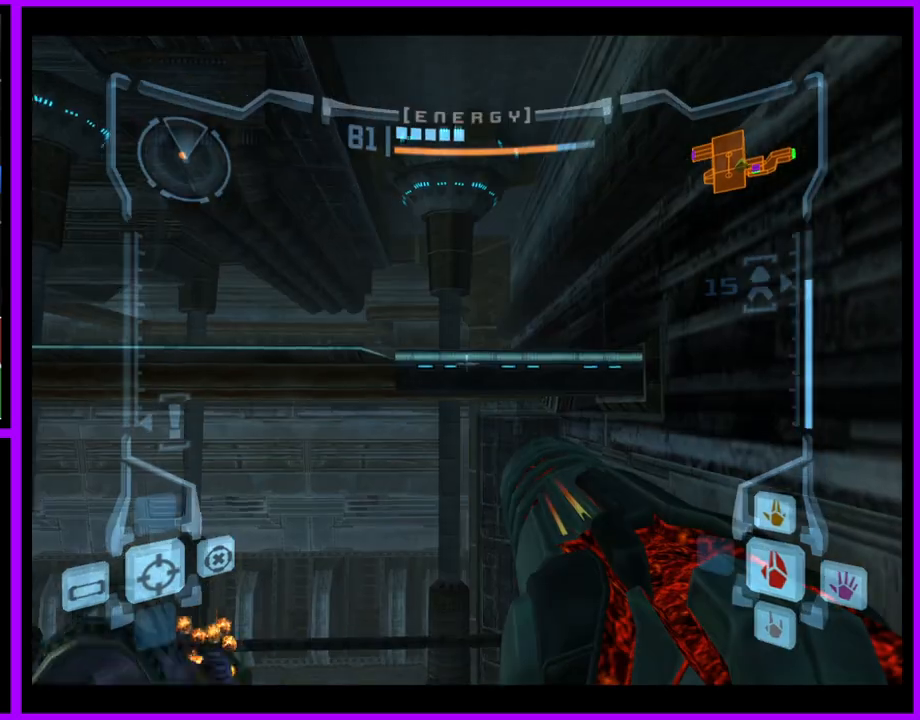
{"buttons": ["L1"], "left_stick": "up", "right_stick": "center", "events": [[150, "B", "down"], [250, "B", "up"]]}
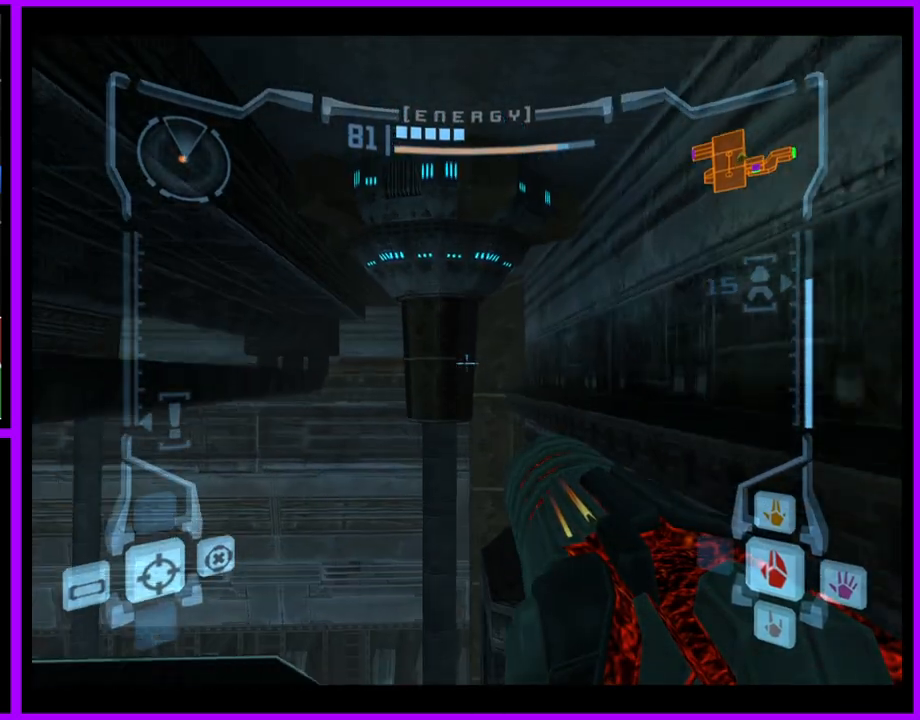
{"buttons": ["B", "L1"], "left_stick": "down", "right_stick": "center", "events": [[317, "left_stick", "center"], [483, "B", "down"], [500, "left_stick", "down"]]}
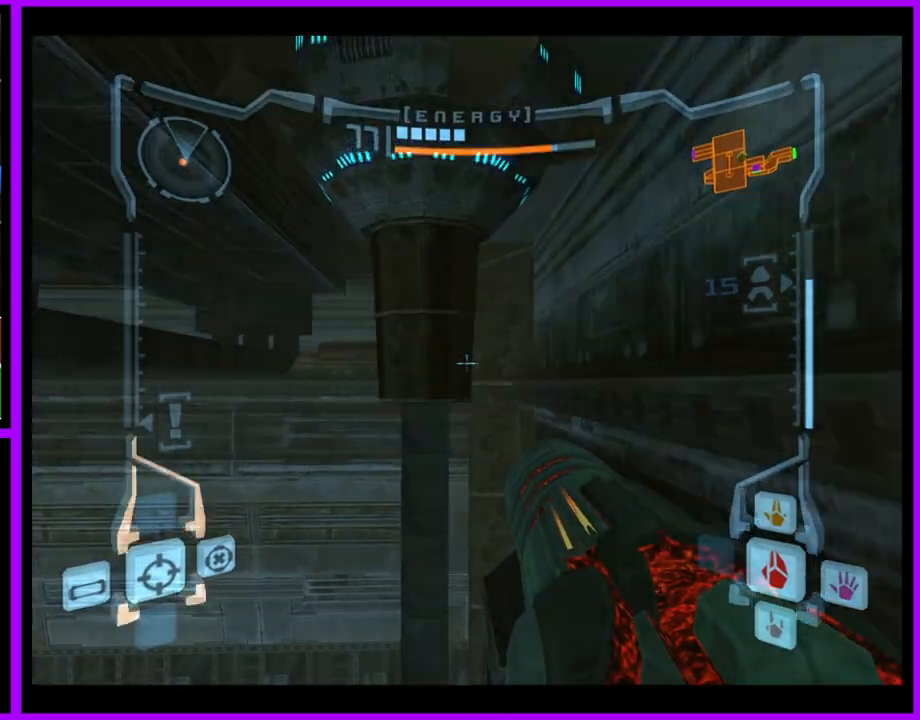
{"buttons": ["L1"], "left_stick": "down-right", "right_stick": "center", "events": [[67, "B", "up"], [150, "left_stick", "down-right"], [383, "B", "down"], [483, "B", "up"]]}
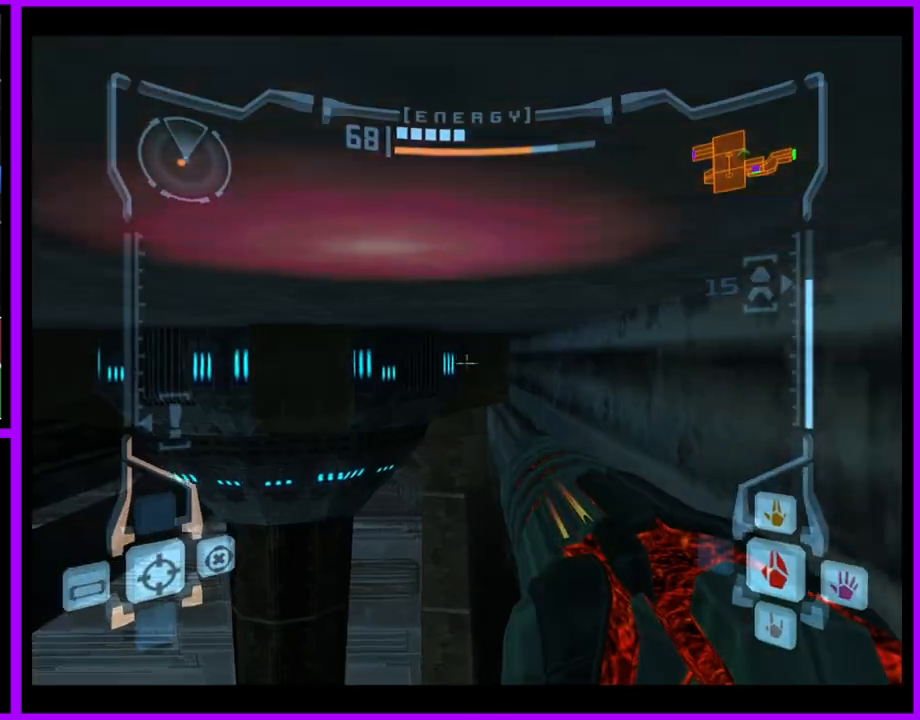
{"buttons": ["L1"], "left_stick": "down", "right_stick": "center", "events": [[383, "left_stick", "down"], [400, "B", "down"], [500, "B", "up"]]}
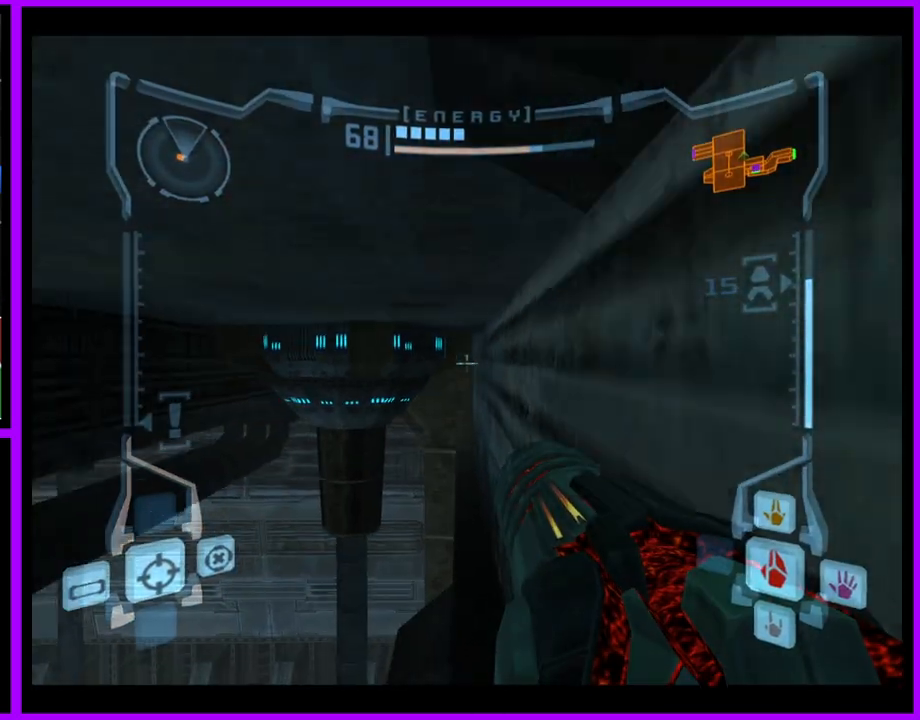
{"buttons": ["B", "L1"], "left_stick": "center", "right_stick": "center", "events": [[33, "left_stick", "down-left"], [267, "left_stick", "left"], [417, "B", "down"], [433, "left_stick", "center"]]}
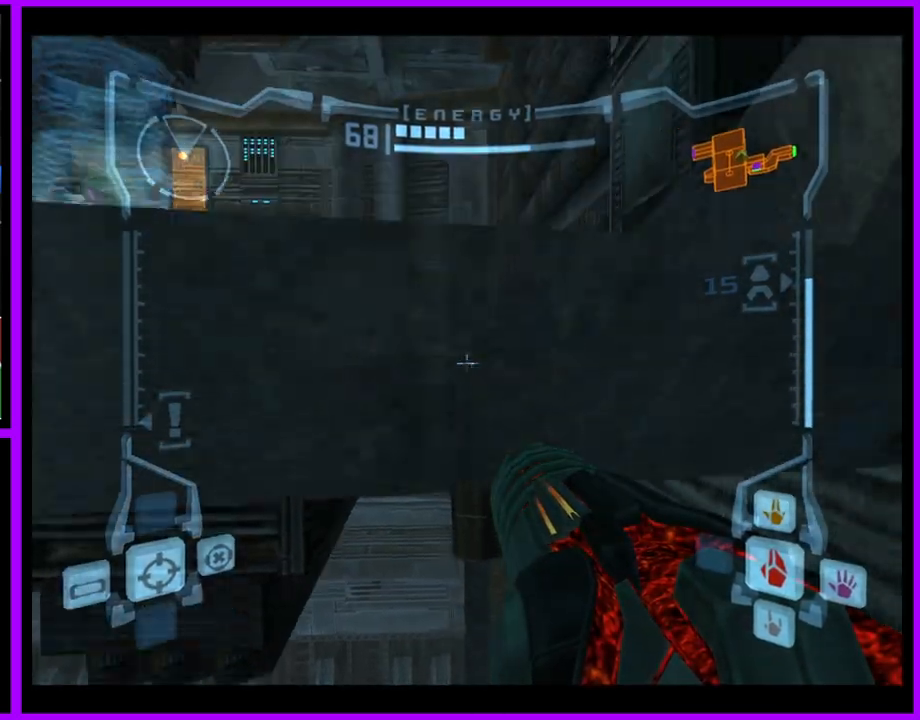
{"buttons": ["L1"], "left_stick": "up", "right_stick": "center", "events": [[17, "left_stick", "up"], [500, "B", "up"]]}
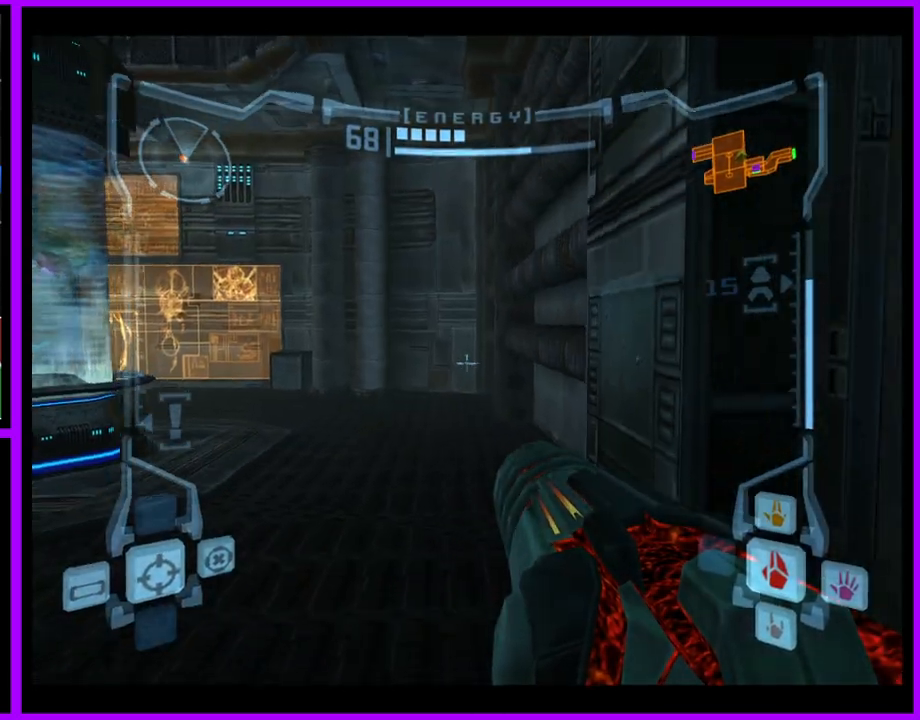
{"buttons": ["L1"], "left_stick": "right", "right_stick": "center", "events": [[83, "left_stick", "up-right"], [250, "left_stick", "right"]]}
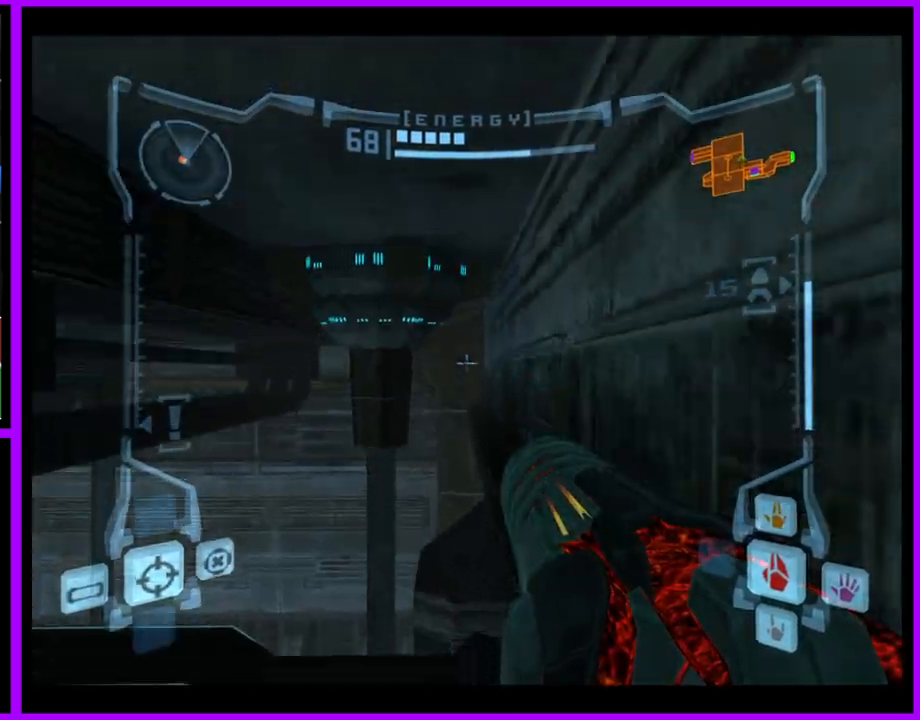
{"buttons": ["L1"], "left_stick": "left", "right_stick": "center", "events": [[250, "left_stick", "center"], [483, "left_stick", "left"]]}
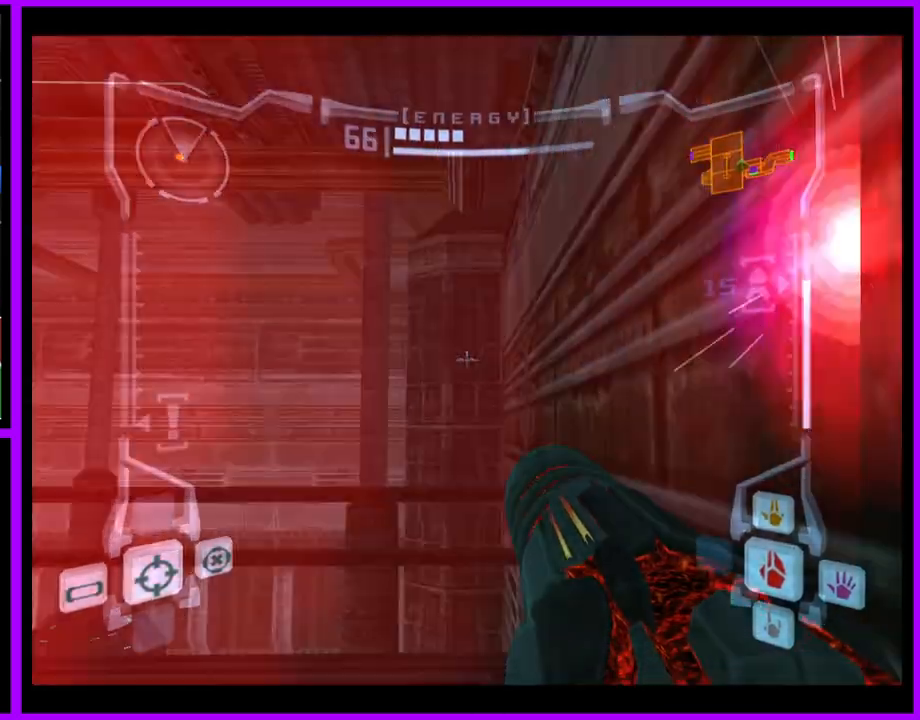
{"buttons": ["B", "L1"], "left_stick": "up-left", "right_stick": "center", "events": [[33, "B", "down"], [100, "left_stick", "center"], [133, "B", "up"], [267, "left_stick", "left"], [400, "left_stick", "up-left"], [433, "B", "down"]]}
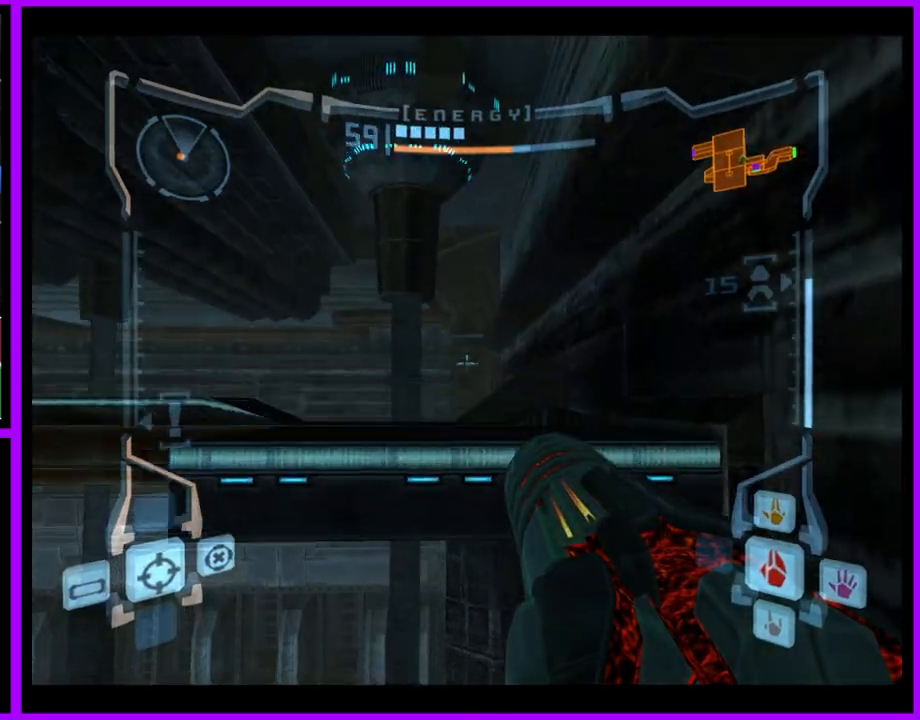
{"buttons": ["L1"], "left_stick": "center", "right_stick": "center", "events": [[17, "left_stick", "center"], [133, "left_stick", "up"], [150, "B", "up"], [500, "left_stick", "center"]]}
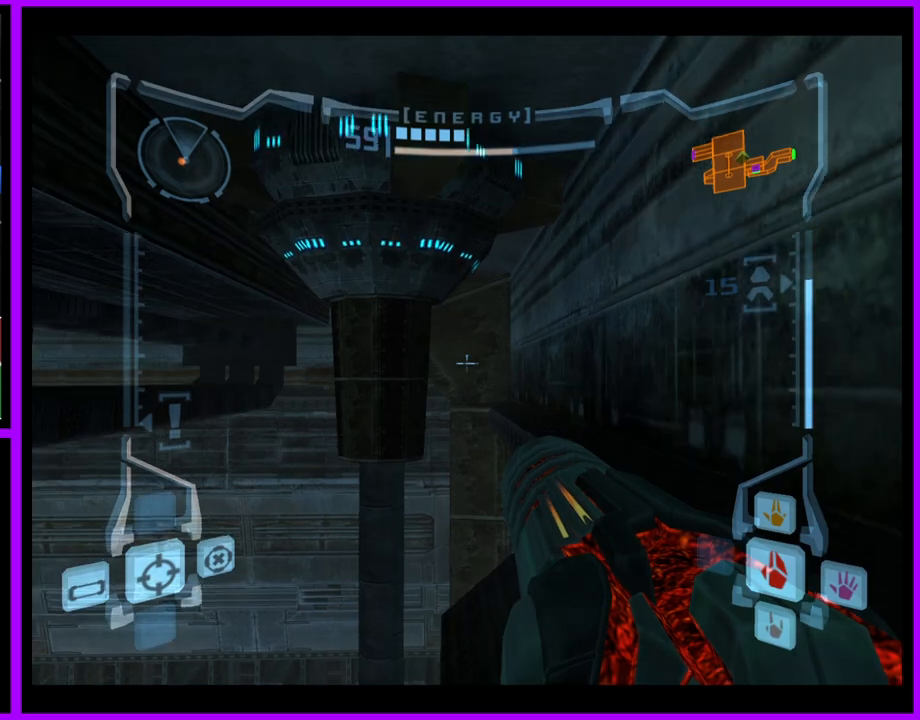
{"buttons": ["L1"], "left_stick": "down-right", "right_stick": "center", "events": [[283, "B", "down"], [317, "left_stick", "down-right"], [400, "B", "up"]]}
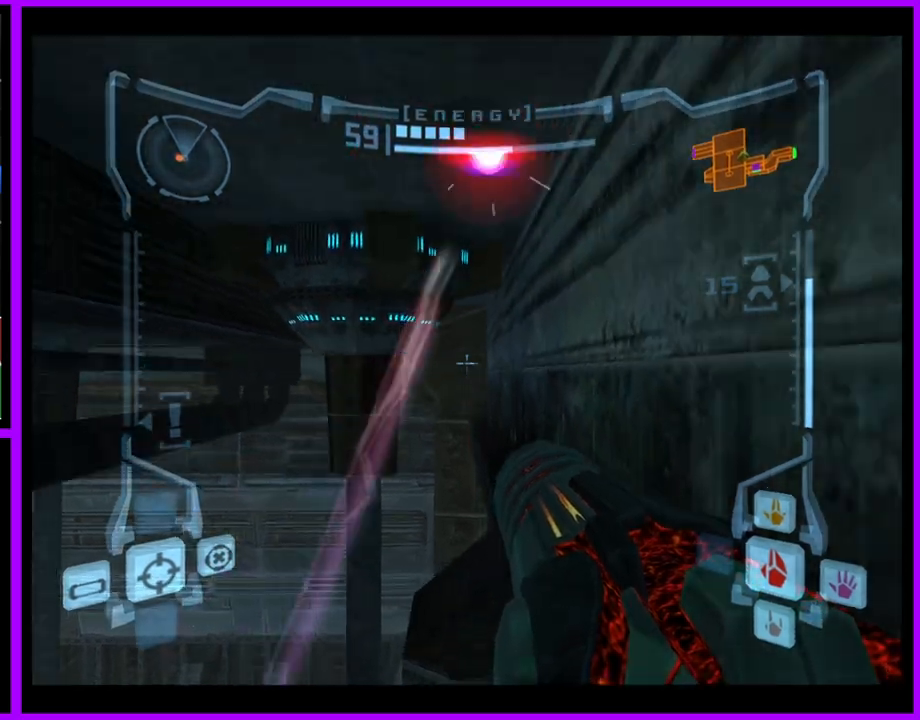
{"buttons": ["L1"], "left_stick": "down-right", "right_stick": "center", "events": [[133, "B", "down"], [250, "B", "up"]]}
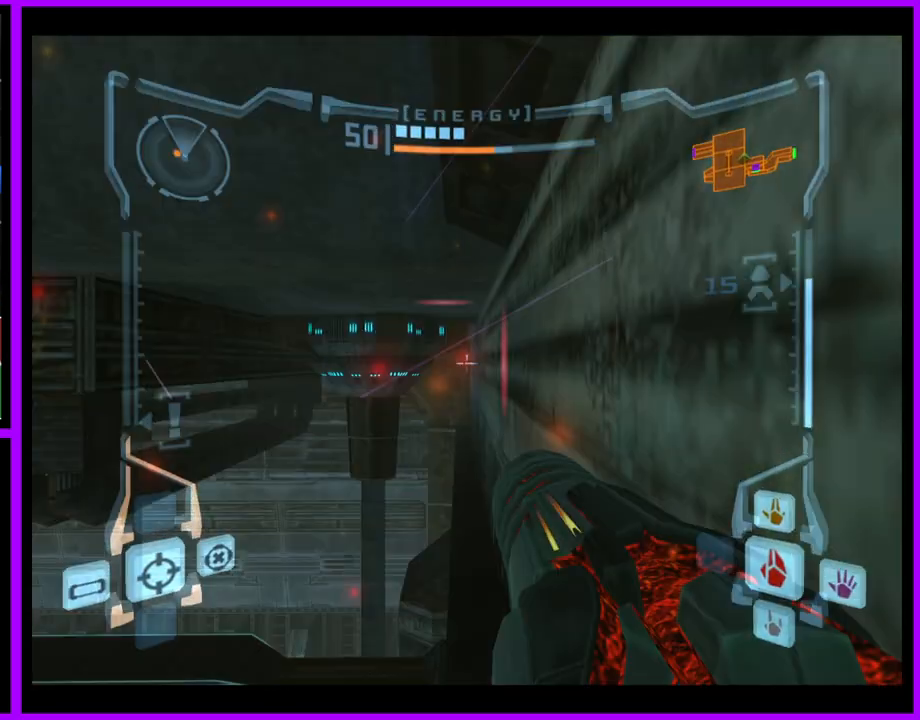
{"buttons": ["L1"], "left_stick": "left", "right_stick": "center", "events": [[67, "left_stick", "center"], [150, "left_stick", "left"], [167, "B", "down"], [267, "B", "up"]]}
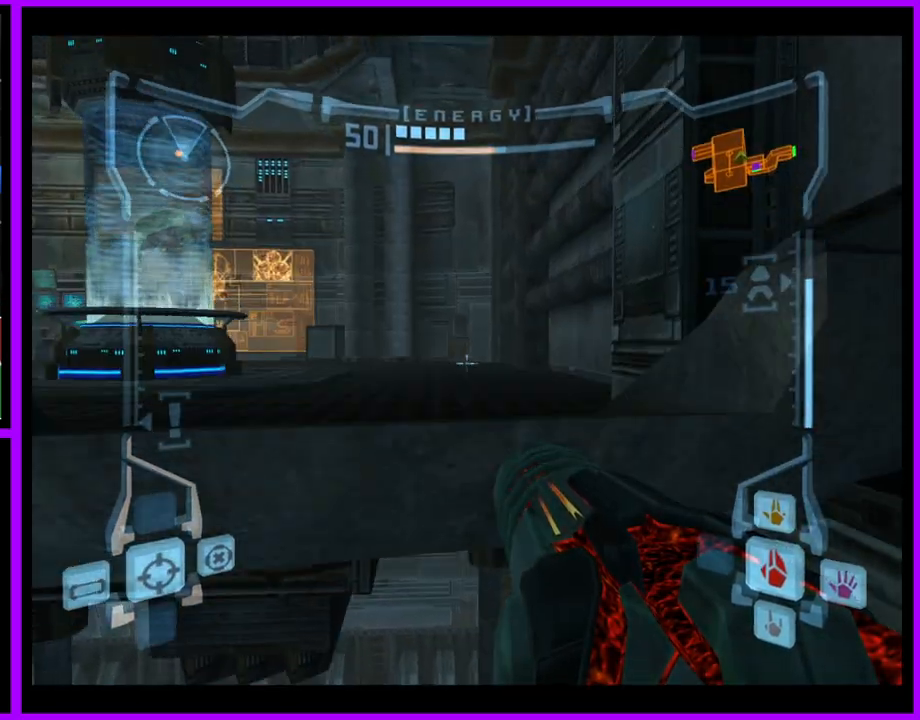
{"buttons": [], "left_stick": "left", "right_stick": "center", "events": [[17, "left_stick", "center"], [100, "B", "down"], [167, "left_stick", "up-left"], [267, "B", "up"], [333, "L1", "up"], [433, "left_stick", "left"]]}
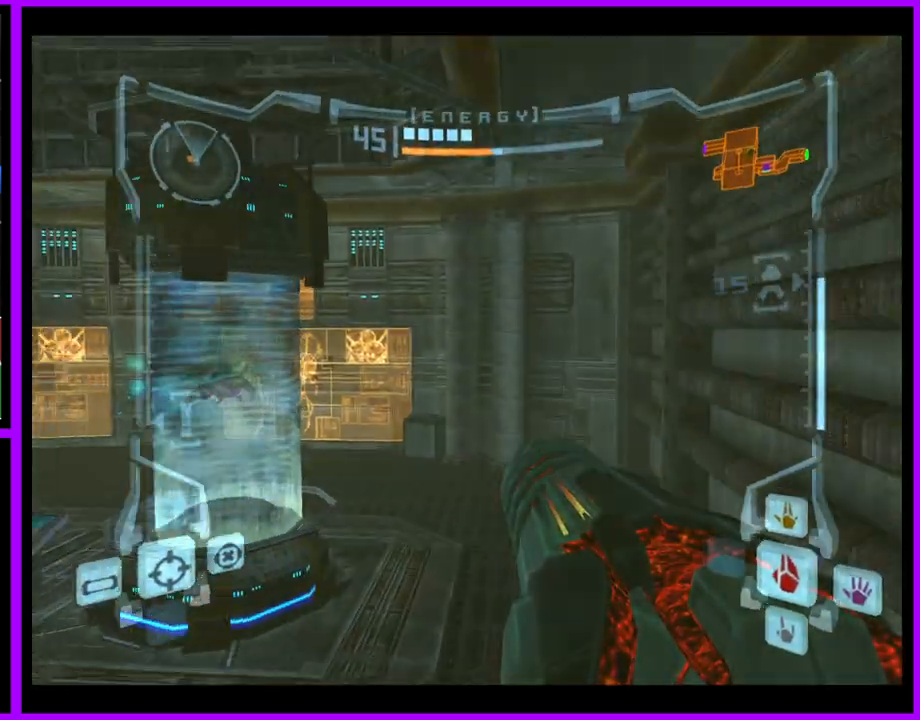
{"buttons": ["L1"], "left_stick": "up-left", "right_stick": "center", "events": [[367, "left_stick", "up-left"], [433, "L1", "down"]]}
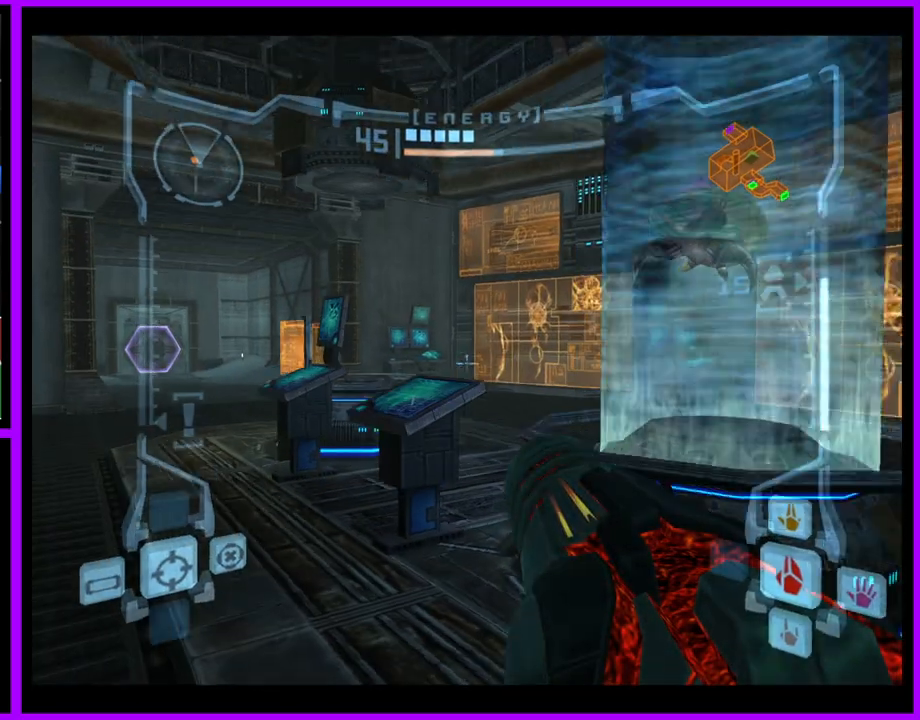
{"buttons": [], "left_stick": "up-left", "right_stick": "center", "events": [[33, "right_stick", "right"], [100, "left_stick", "left"], [150, "right_stick", "center"], [200, "left_stick", "up-left"], [233, "B", "down"], [333, "B", "up"], [500, "L1", "up"]]}
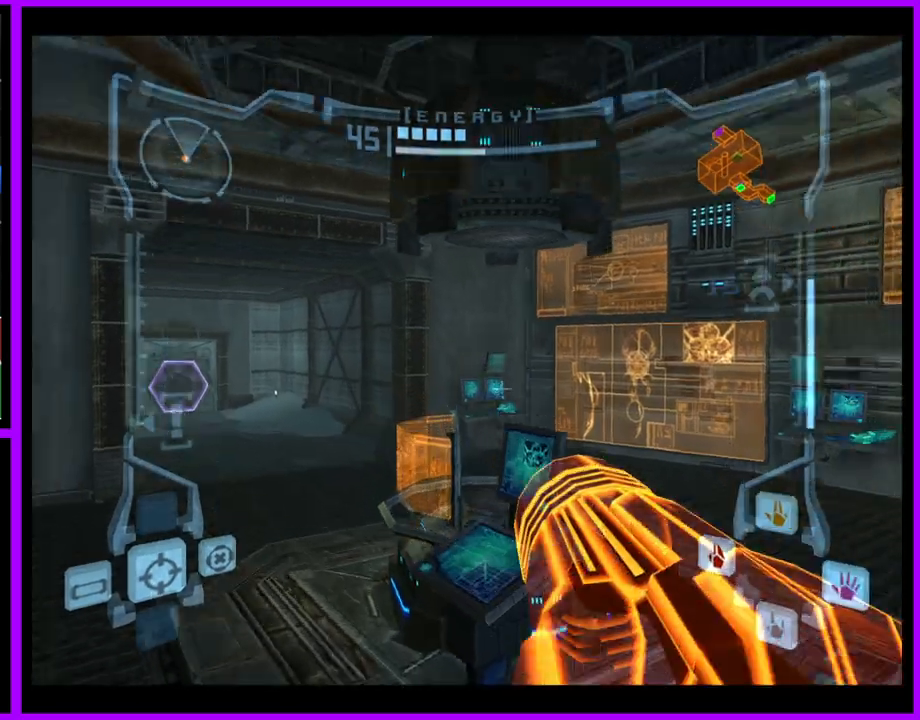
{"buttons": [], "left_stick": "up-left", "right_stick": "center", "events": [[317, "left_stick", "up"], [483, "left_stick", "up-left"]]}
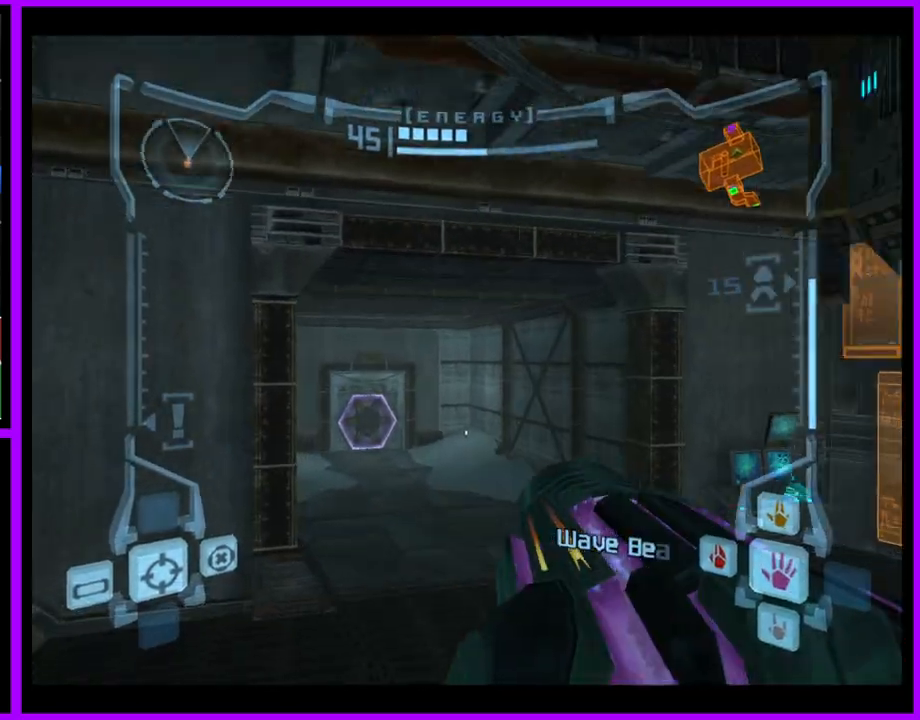
{"buttons": ["L1"], "left_stick": "up", "right_stick": "center", "events": [[117, "left_stick", "up"], [283, "L1", "down"], [383, "B", "down"], [467, "B", "up"]]}
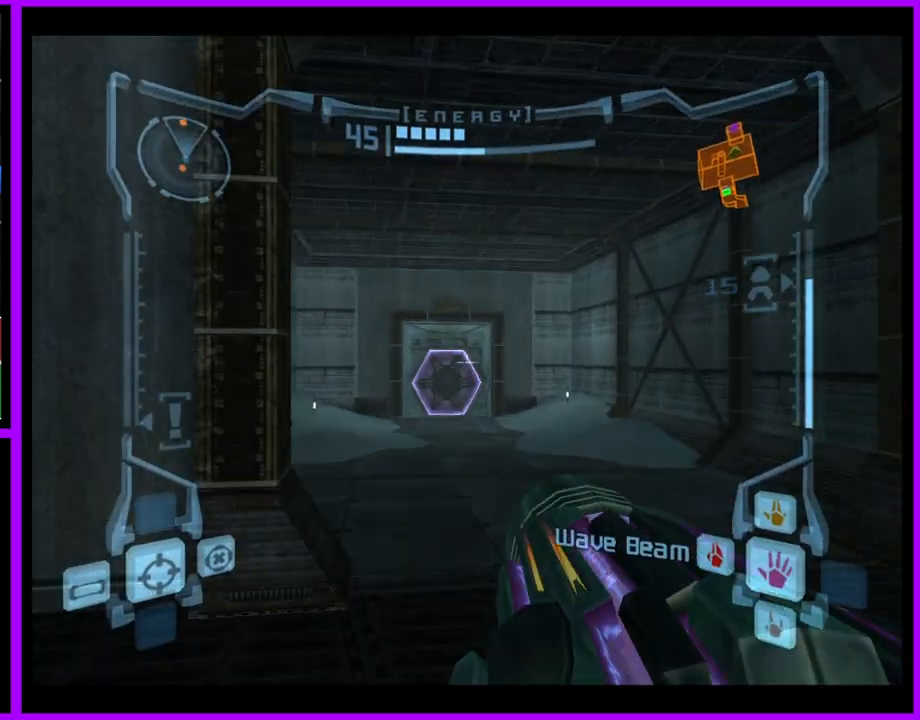
{"buttons": [], "left_stick": "up", "right_stick": "center", "events": [[100, "L1", "up"]]}
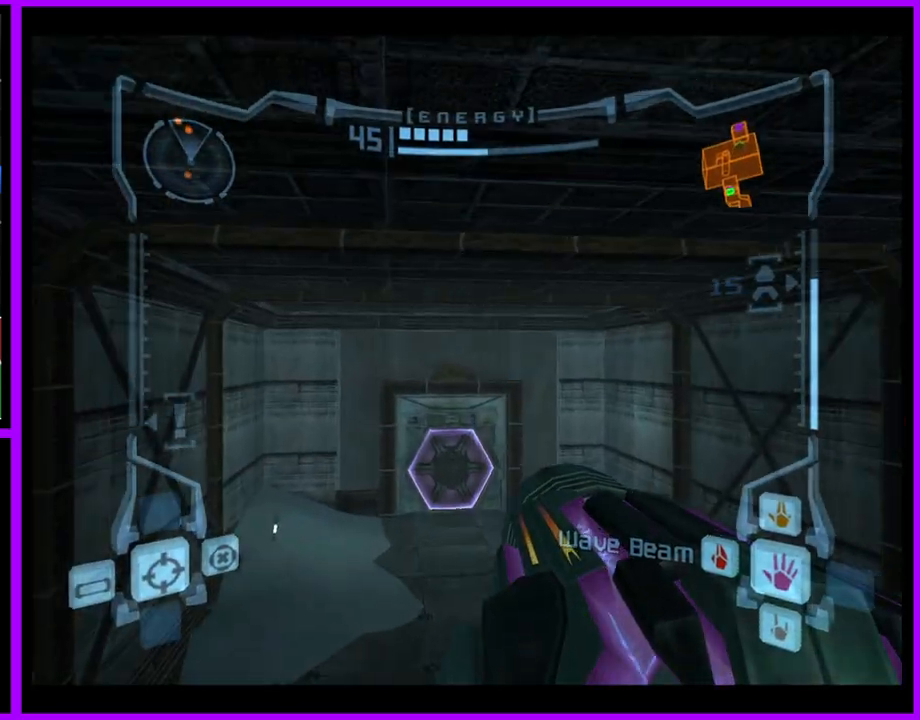
{"buttons": [], "left_stick": "center", "right_stick": "center", "events": [[367, "left_stick", "center"]]}